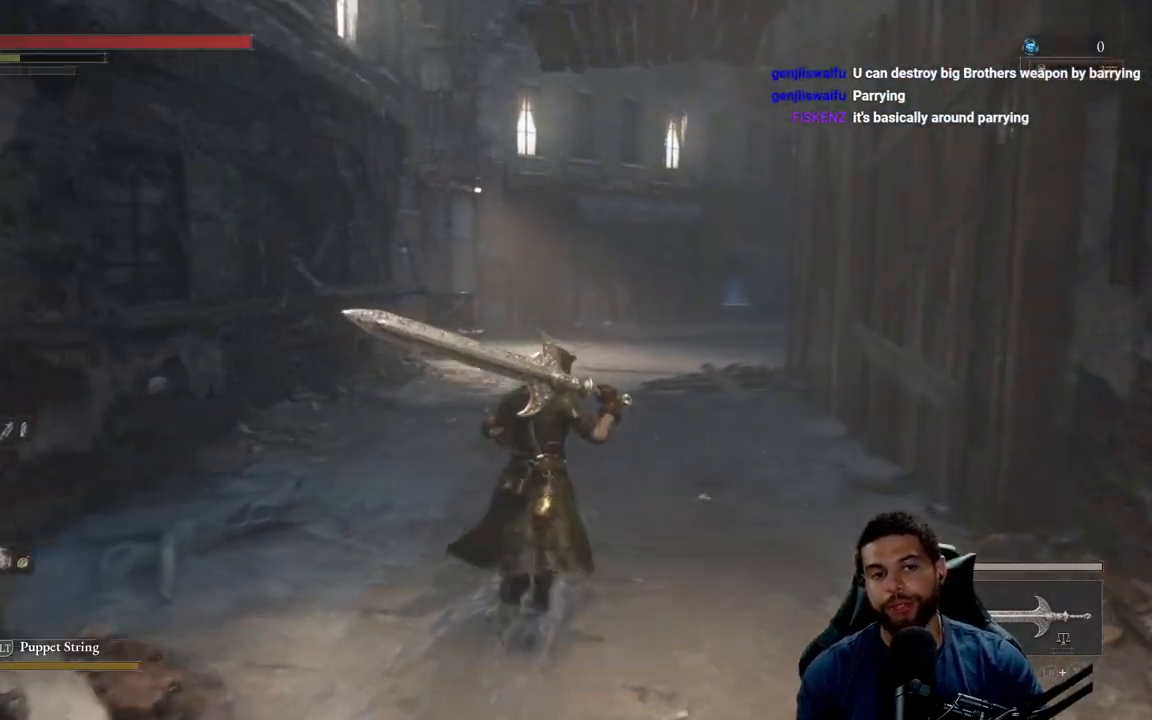
Gameplay with a controller (Xbox layout); each line is a JSON object with the inputs held at the frame after it. "events" lists button and stick changes between this image and that frame as [ms after this image, input, new state], when the widget could be followed in between.
{"buttons": ["B"], "left_stick": "up", "right_stick": "center", "events": [[167, "B", "down"]]}
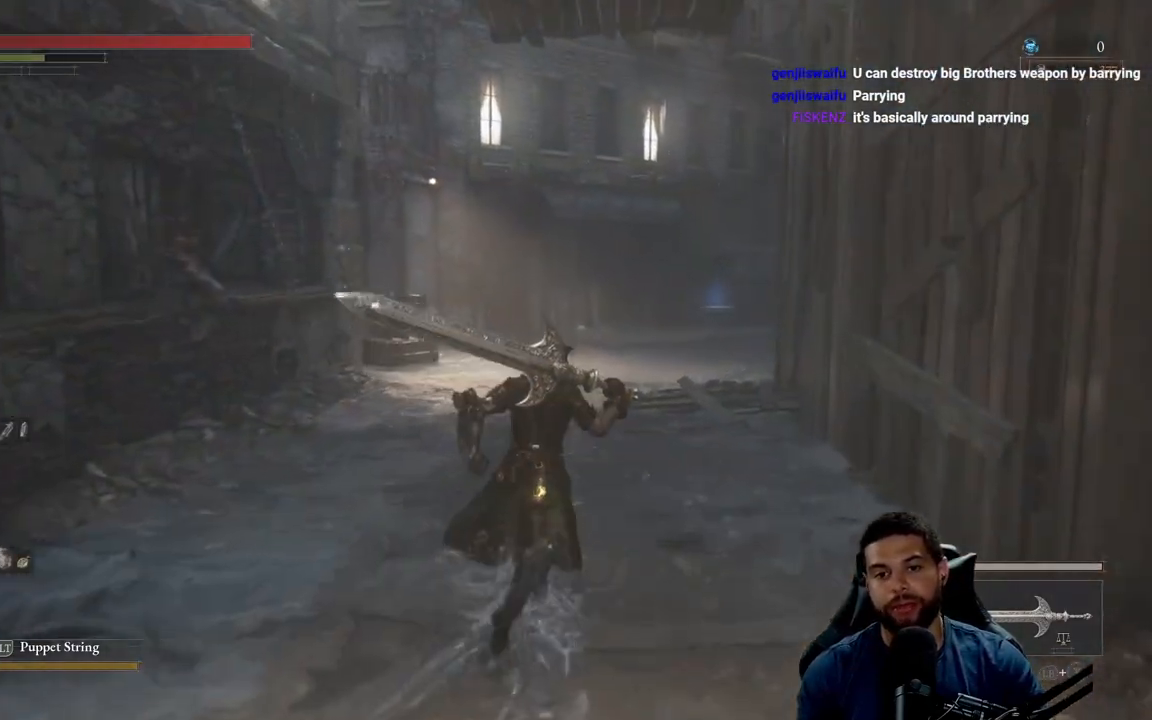
{"buttons": ["B"], "left_stick": "up", "right_stick": "center", "events": []}
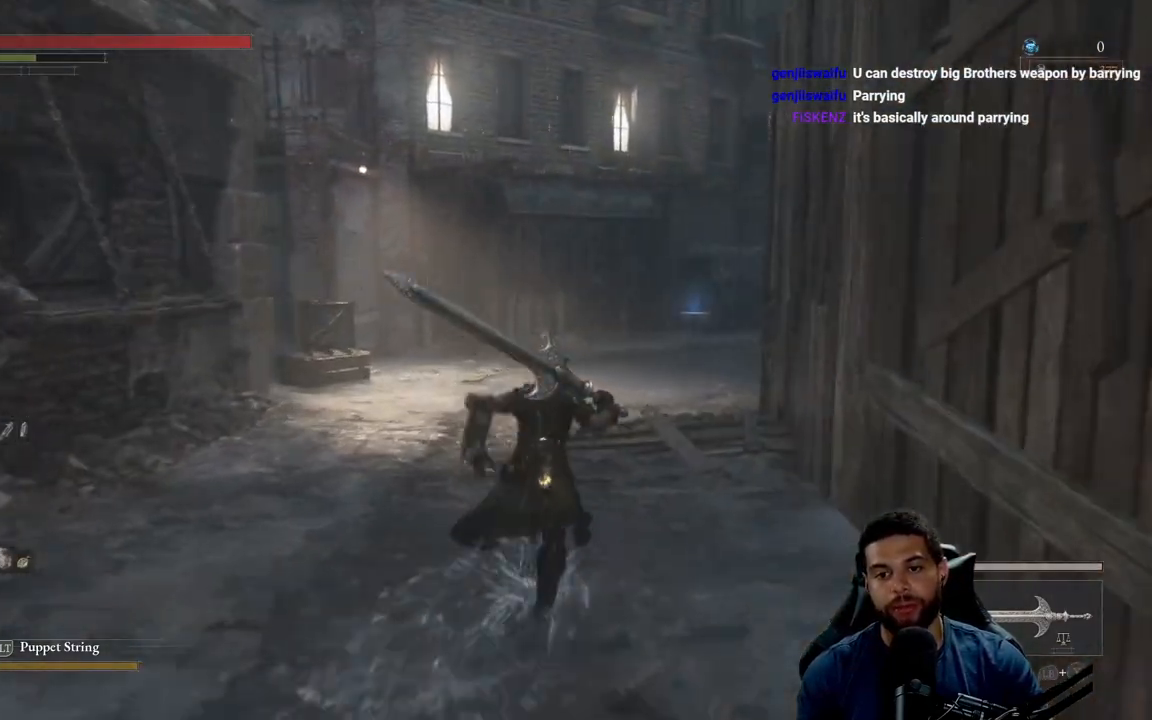
{"buttons": ["B"], "left_stick": "up", "right_stick": "right", "events": [[350, "right_stick", "right"]]}
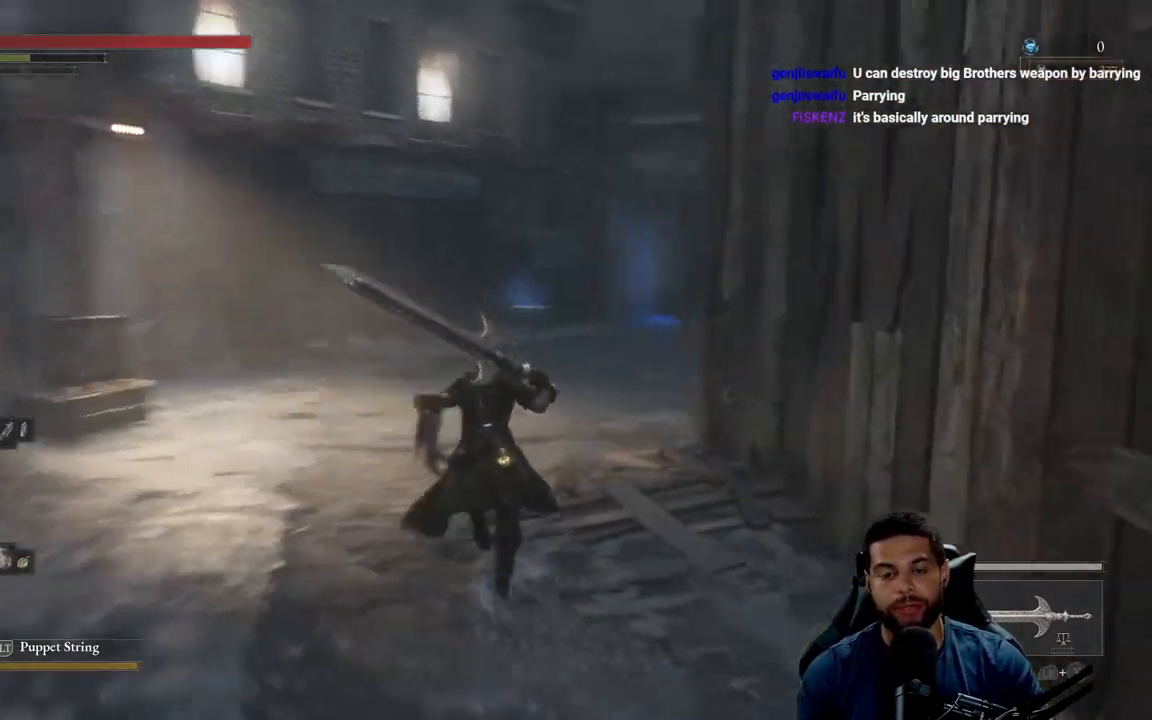
{"buttons": ["B"], "left_stick": "up", "right_stick": "center", "events": [[83, "right_stick", "center"]]}
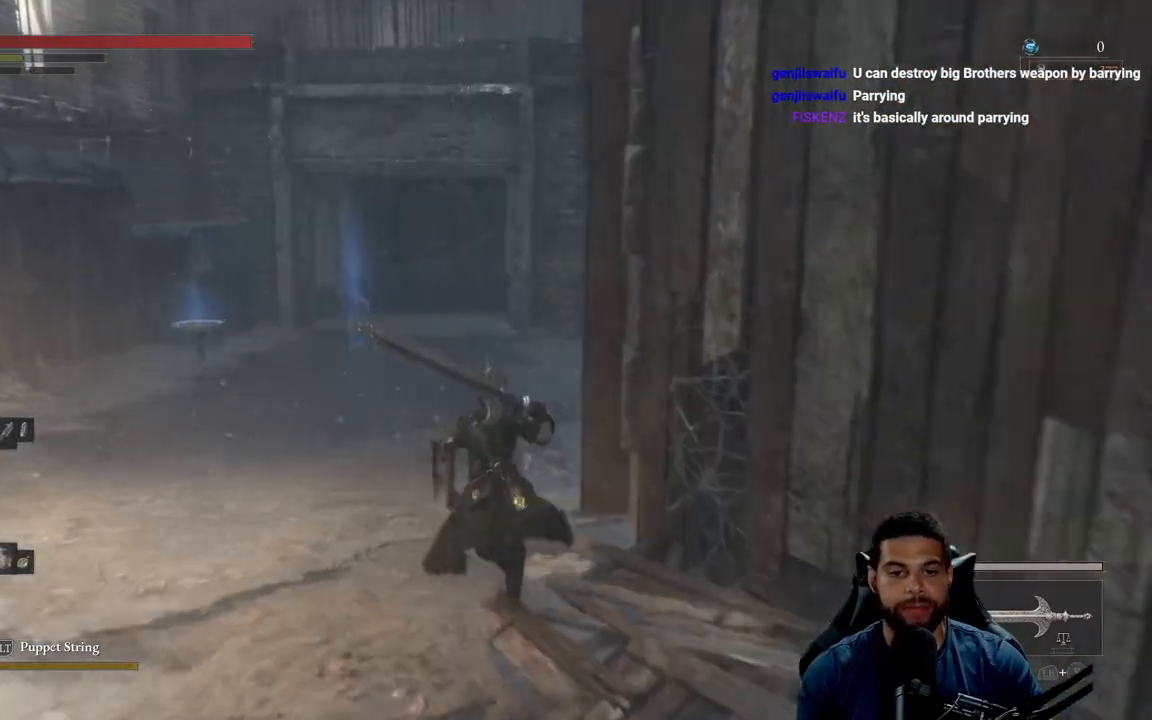
{"buttons": ["B"], "left_stick": "up", "right_stick": "center", "events": []}
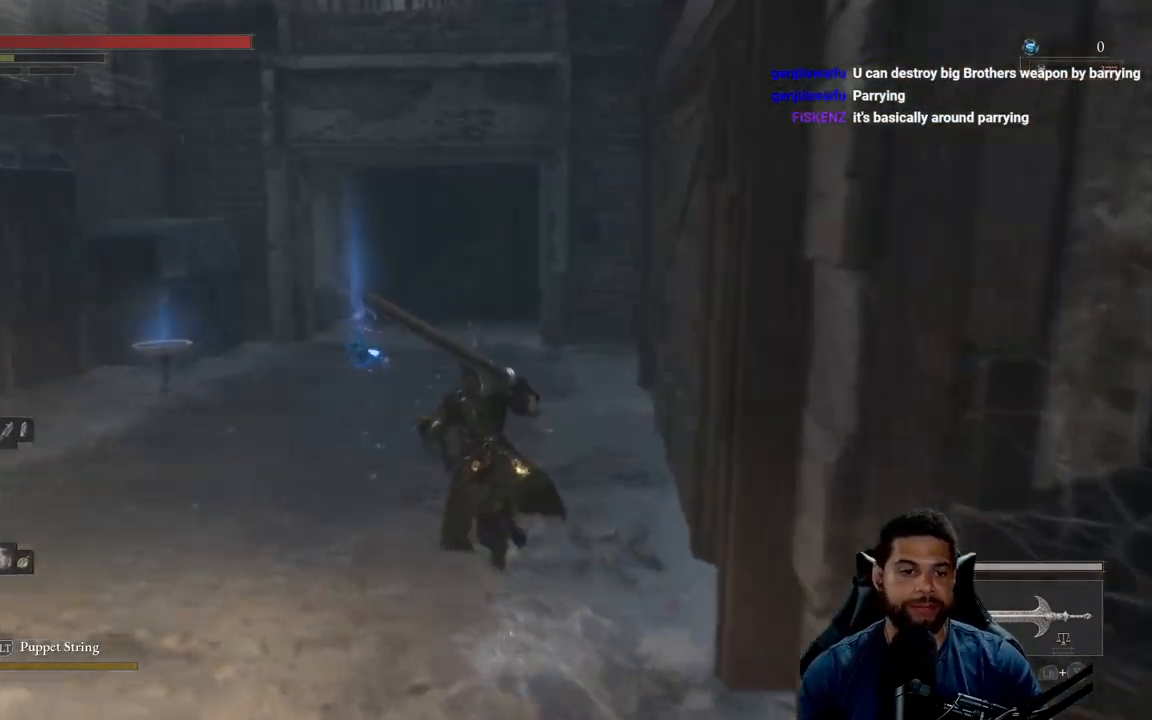
{"buttons": ["B"], "left_stick": "up", "right_stick": "center", "events": []}
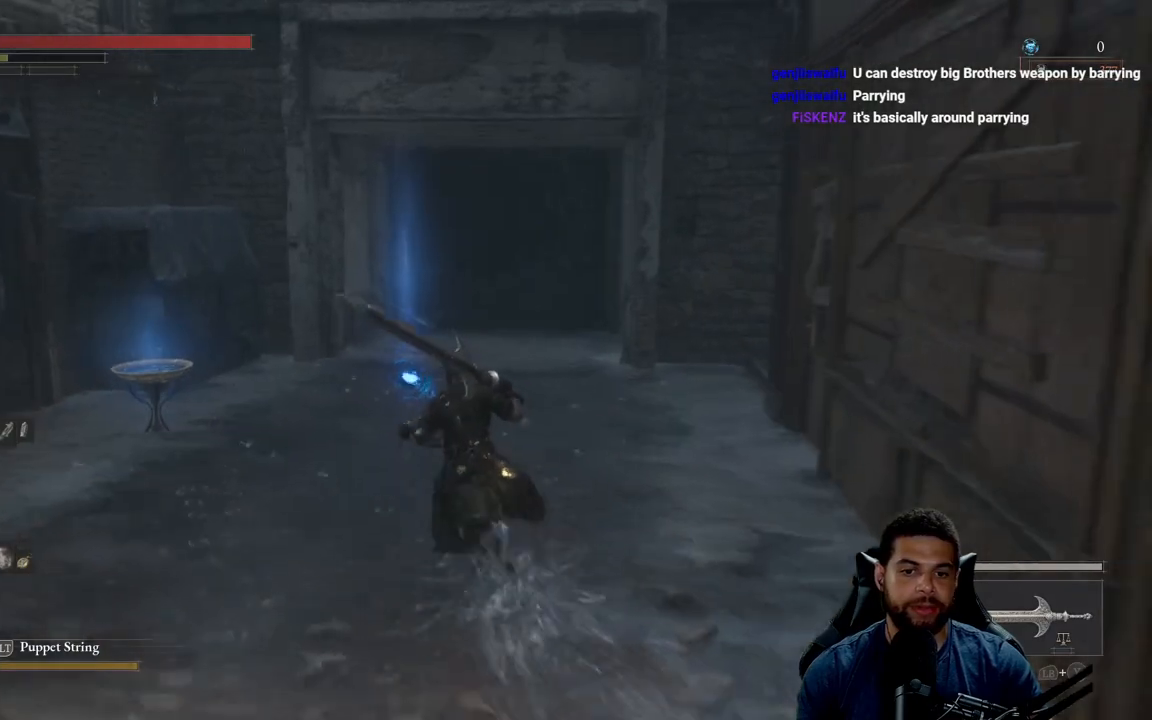
{"buttons": [], "left_stick": "up", "right_stick": "center", "events": [[200, "B", "up"]]}
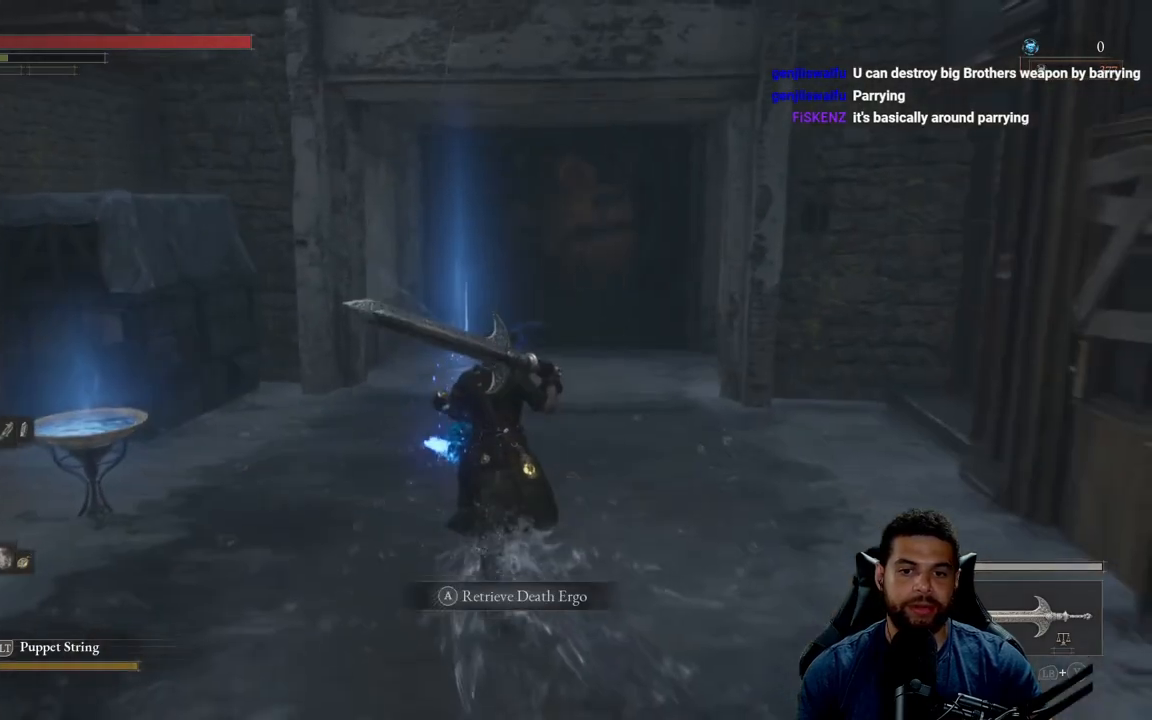
{"buttons": [], "left_stick": "center", "right_stick": "center", "events": [[200, "left_stick", "center"], [250, "A", "down"], [350, "A", "up"]]}
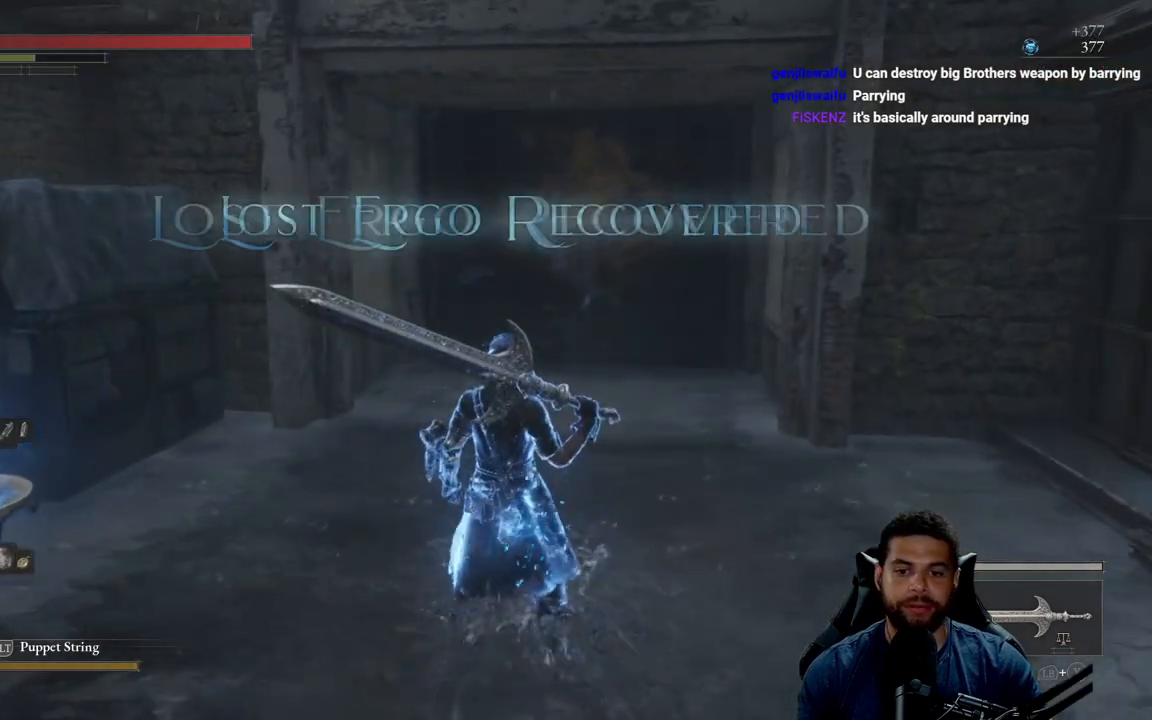
{"buttons": [], "left_stick": "up", "right_stick": "center", "events": [[400, "right_stick", "right"], [433, "left_stick", "up"], [450, "right_stick", "center"]]}
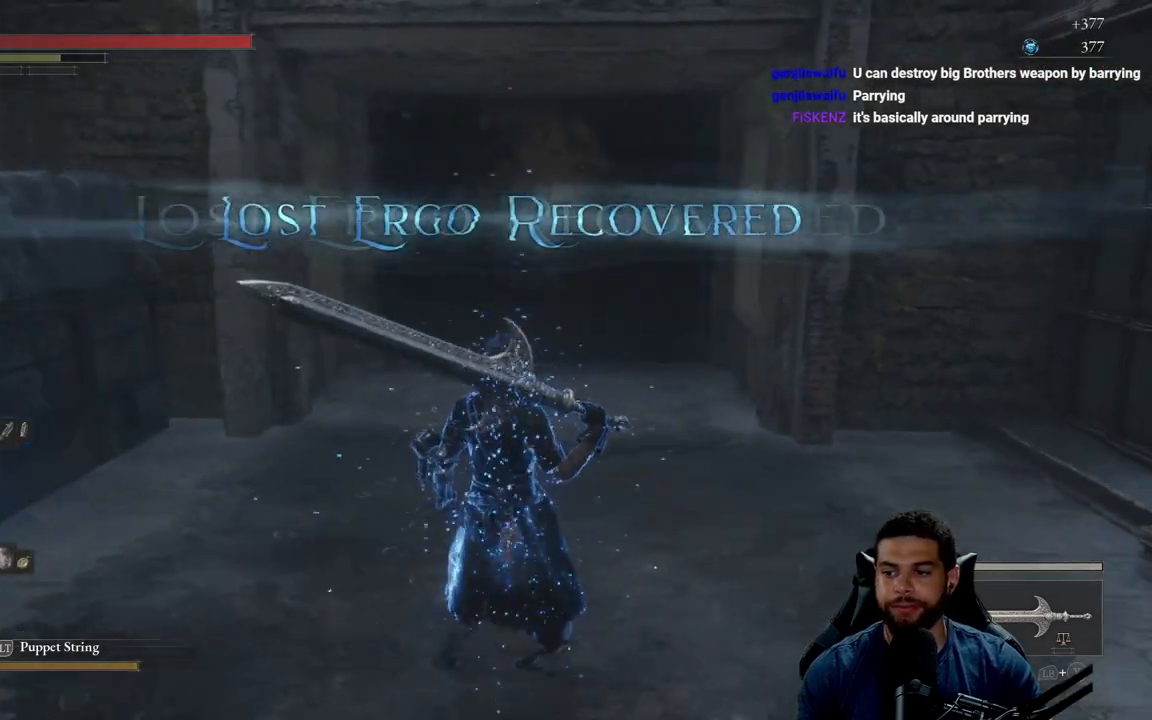
{"buttons": ["B"], "left_stick": "up", "right_stick": "center", "events": [[167, "B", "down"]]}
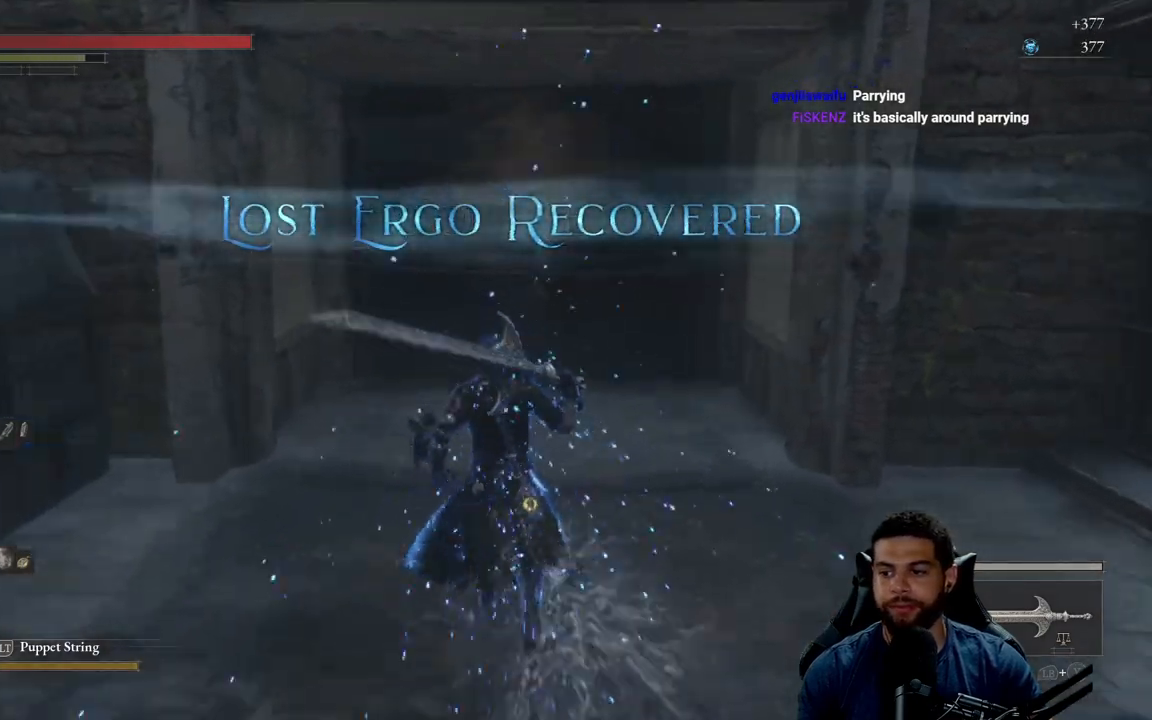
{"buttons": ["B"], "left_stick": "up", "right_stick": "center", "events": []}
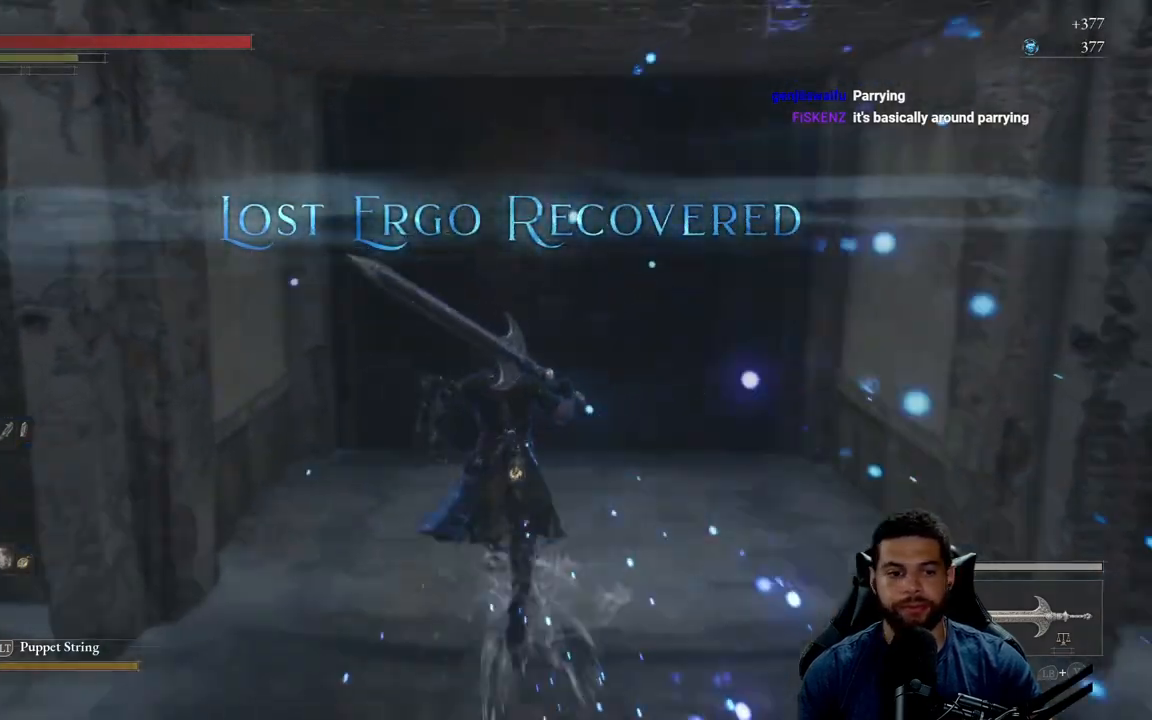
{"buttons": [], "left_stick": "center", "right_stick": "center", "events": [[217, "B", "up"], [233, "left_stick", "center"]]}
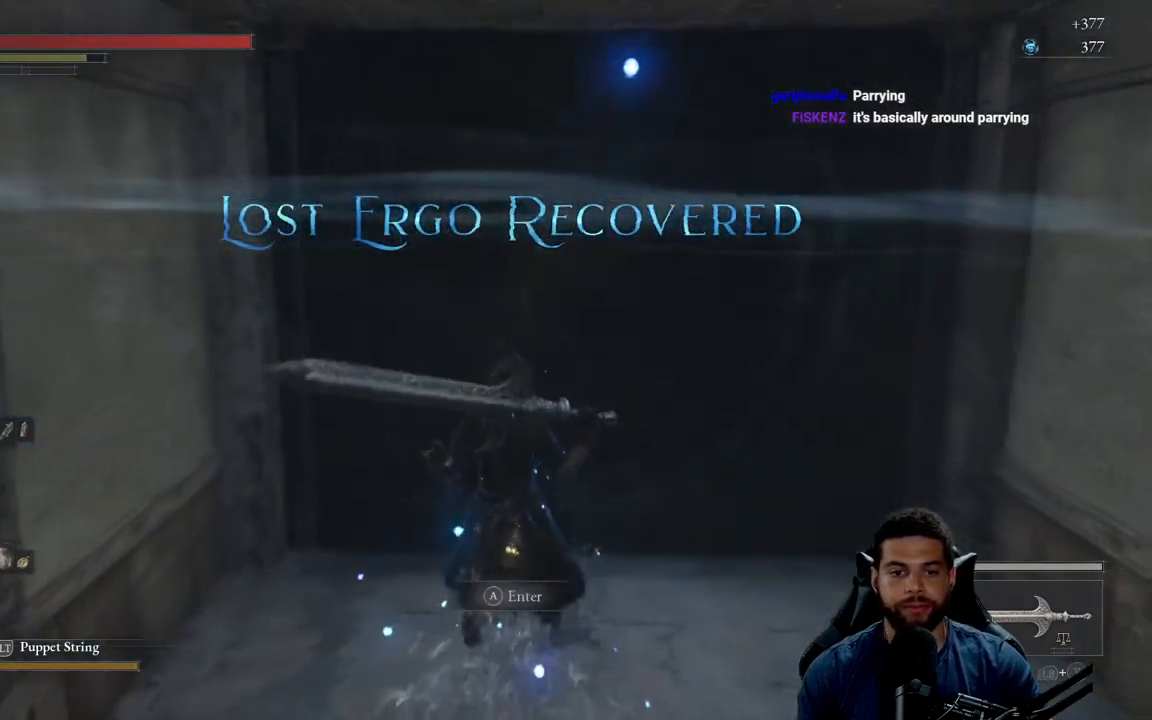
{"buttons": [], "left_stick": "up", "right_stick": "center", "events": [[283, "left_stick", "right"], [483, "left_stick", "up"]]}
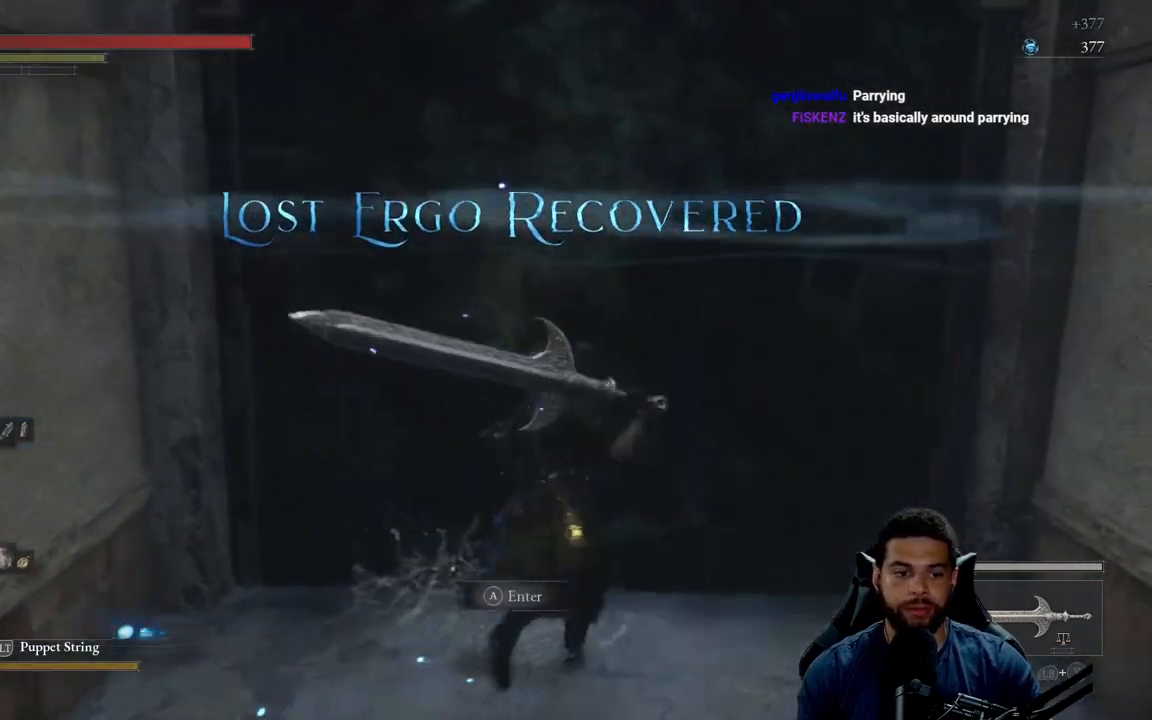
{"buttons": [], "left_stick": "center", "right_stick": "center", "events": [[150, "left_stick", "center"]]}
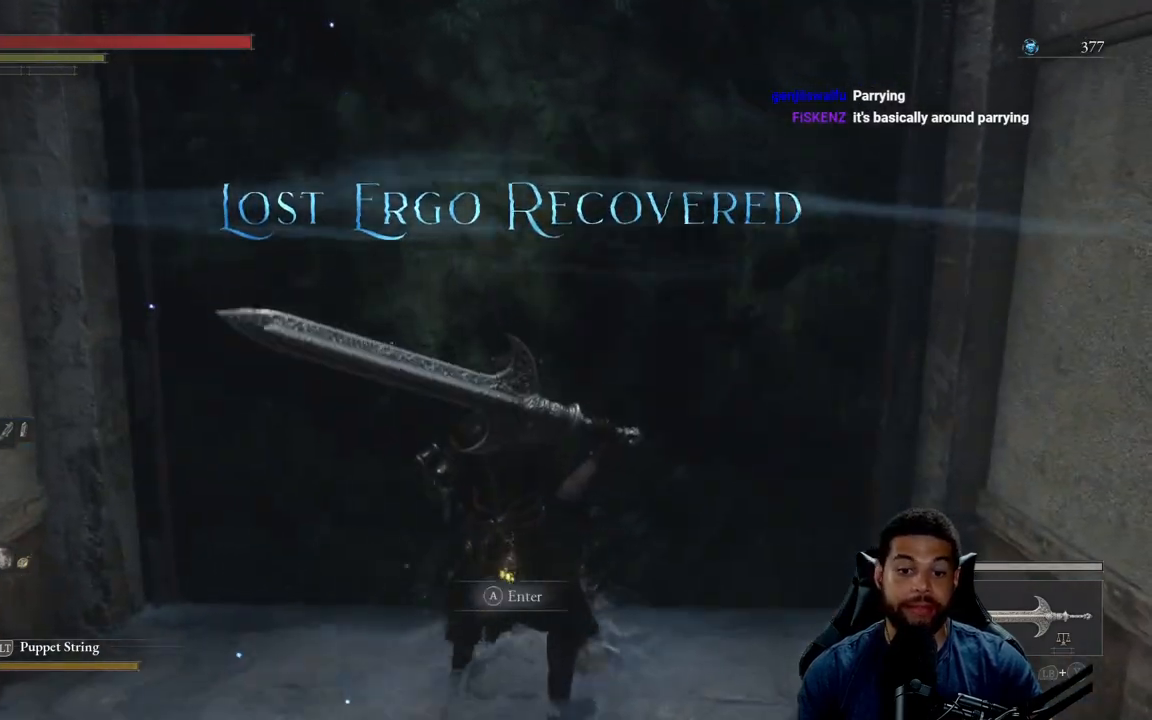
{"buttons": [], "left_stick": "center", "right_stick": "center", "events": [[183, "A", "down"], [267, "A", "up"]]}
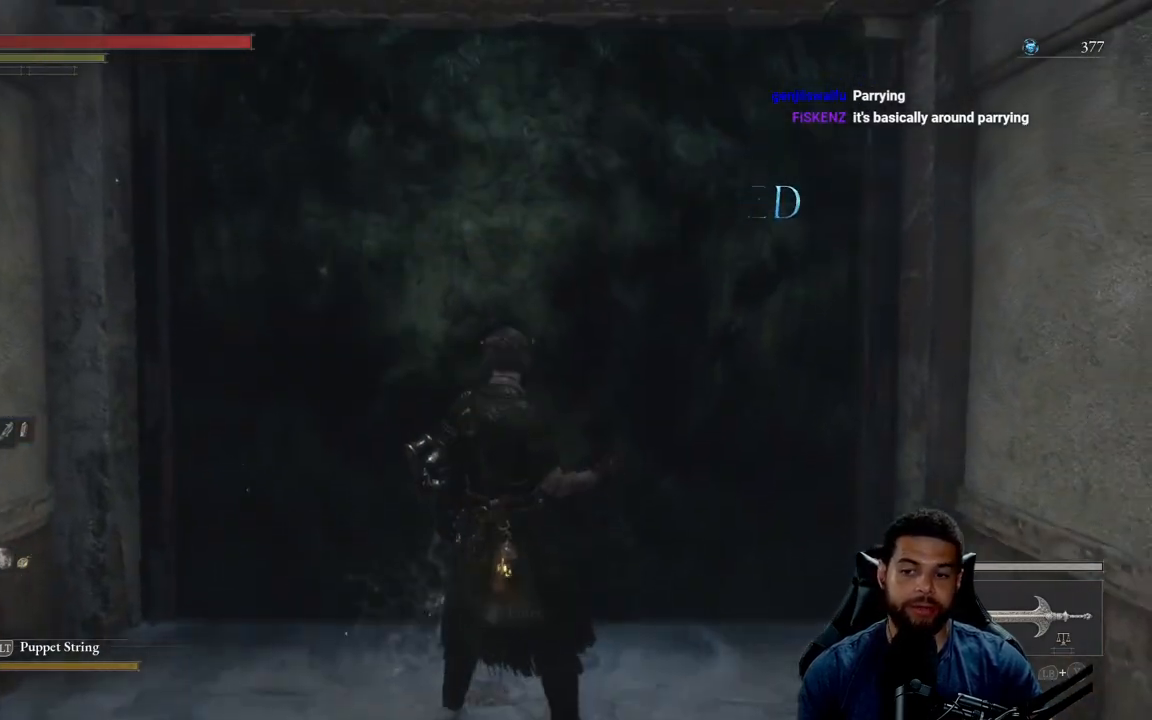
{"buttons": [], "left_stick": "center", "right_stick": "center", "events": []}
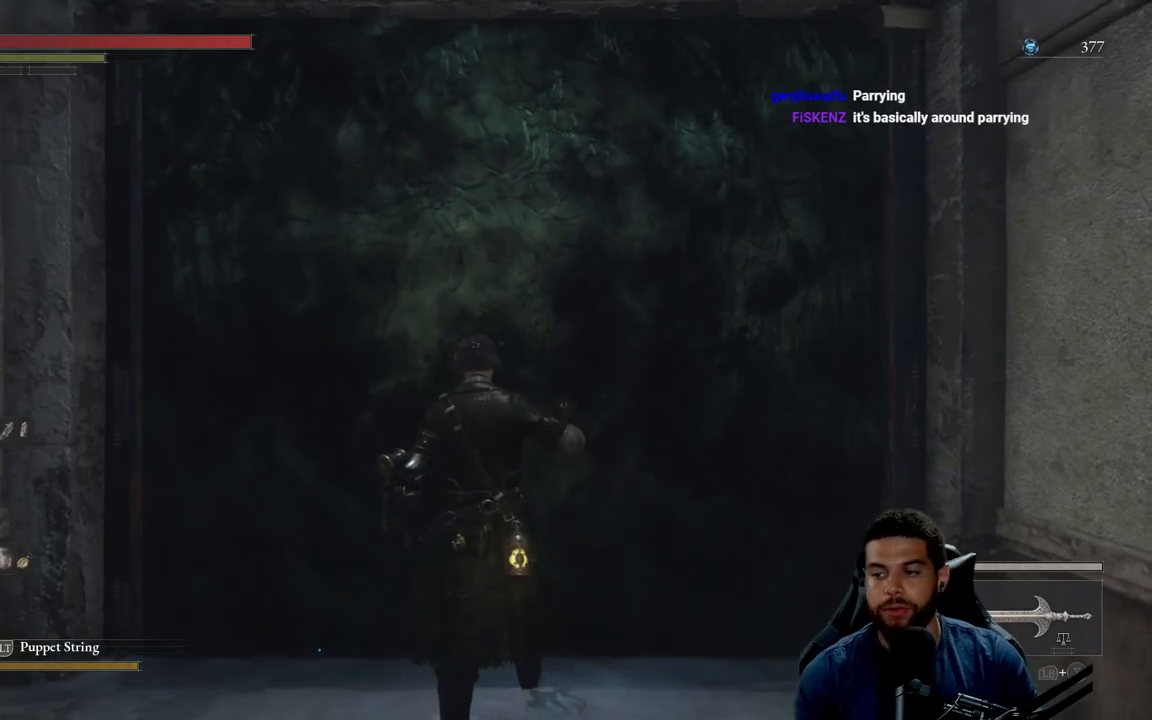
{"buttons": [], "left_stick": "center", "right_stick": "center", "events": []}
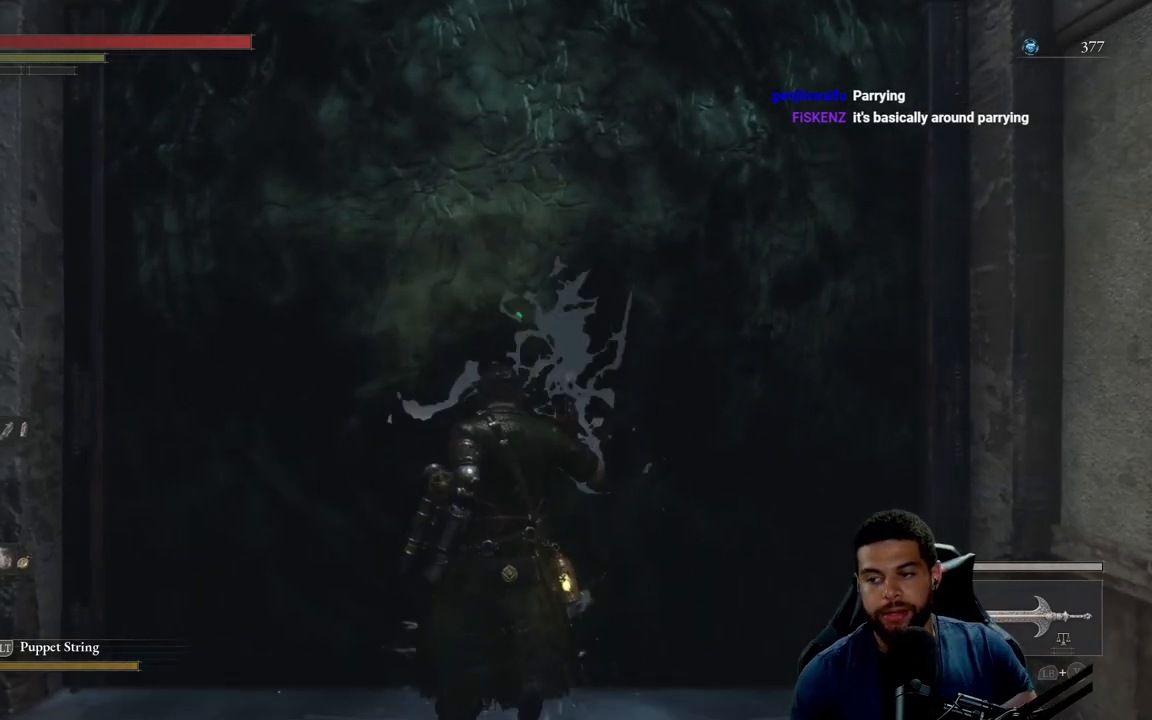
{"buttons": [], "left_stick": "center", "right_stick": "center", "events": []}
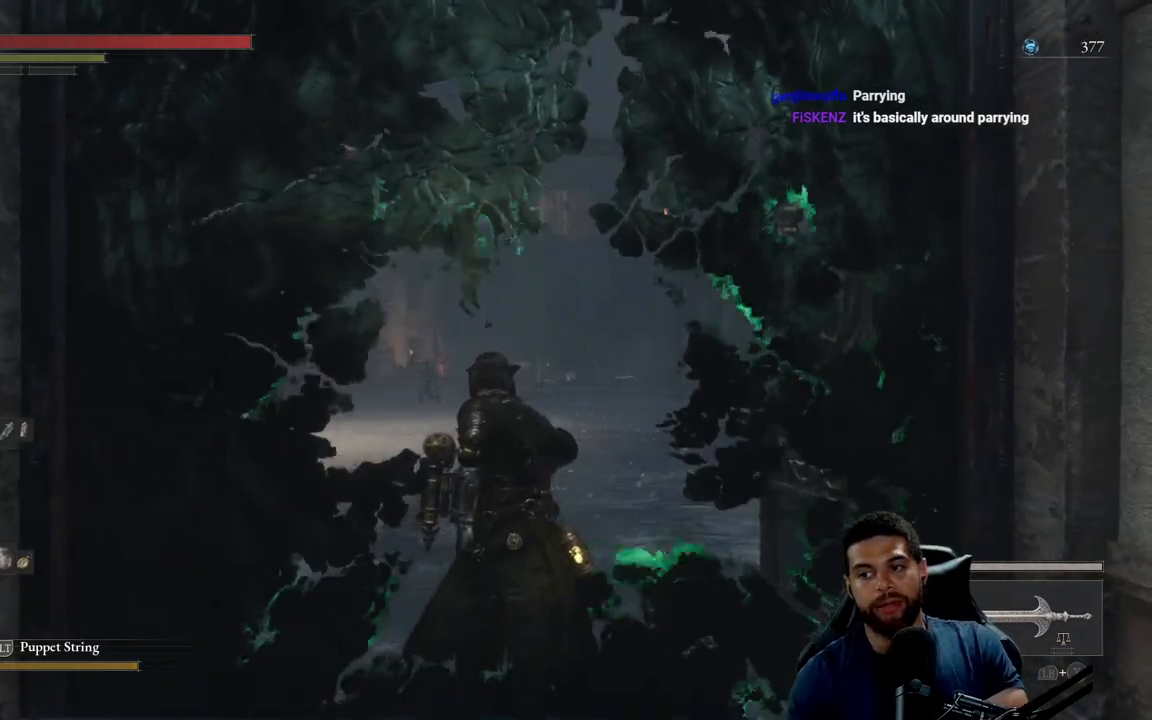
{"buttons": [], "left_stick": "center", "right_stick": "center", "events": []}
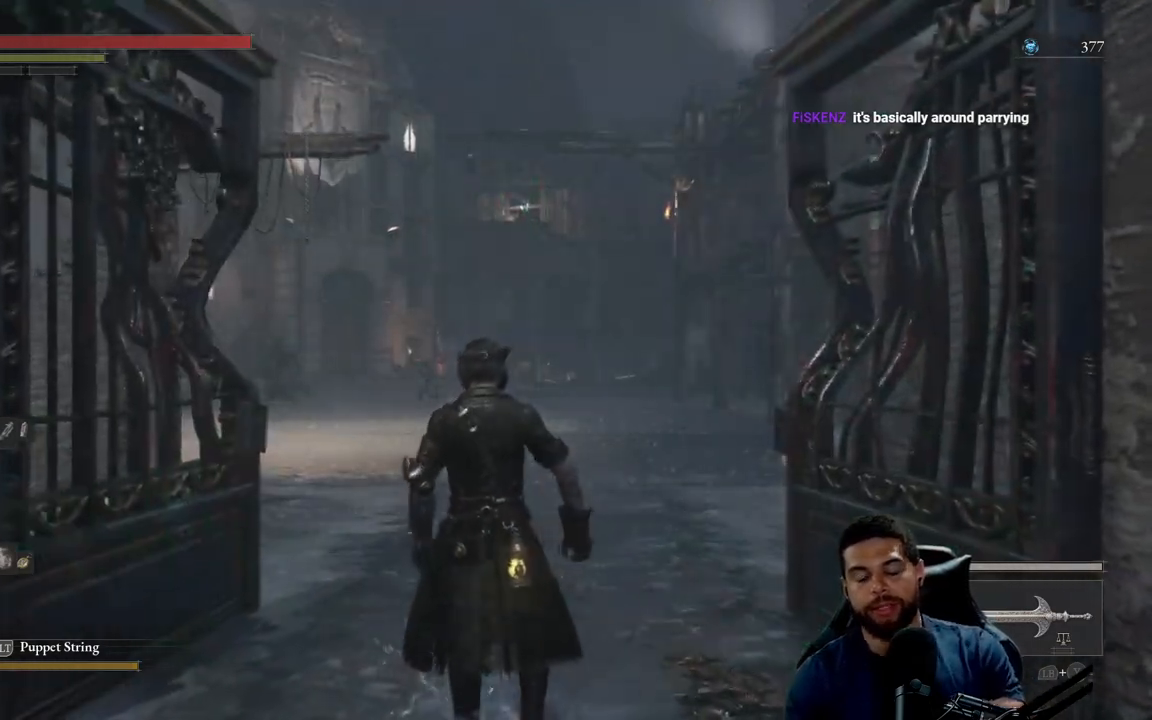
{"buttons": [], "left_stick": "center", "right_stick": "center", "events": []}
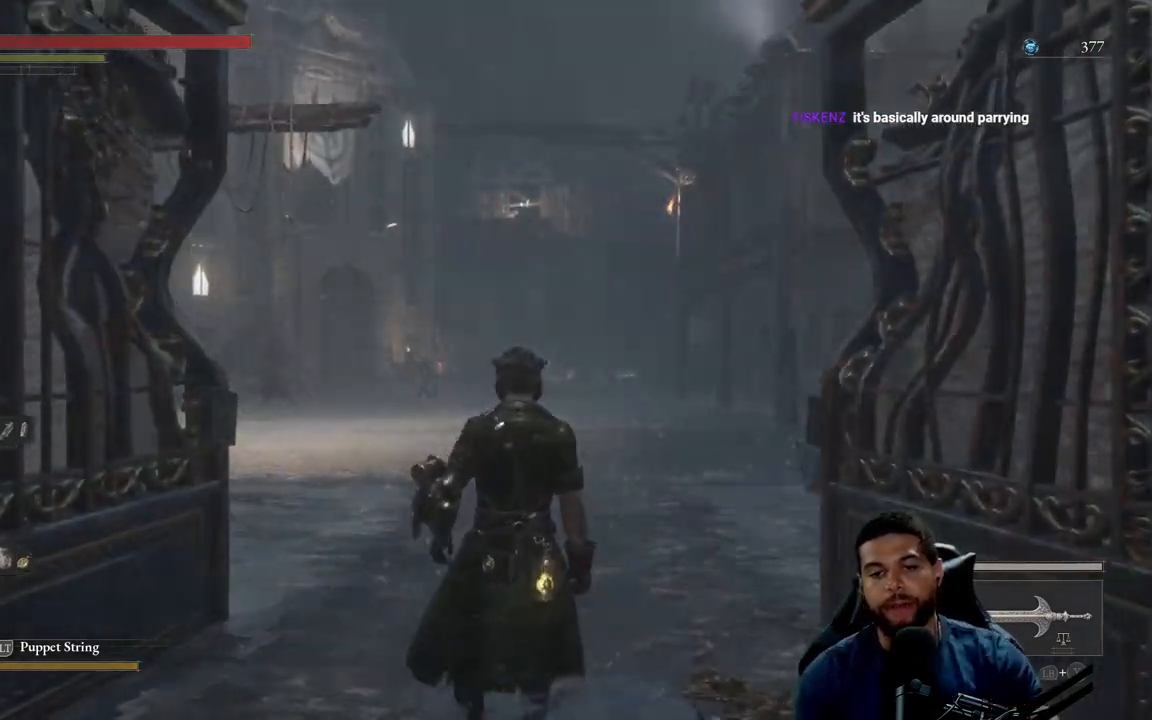
{"buttons": [], "left_stick": "center", "right_stick": "center", "events": []}
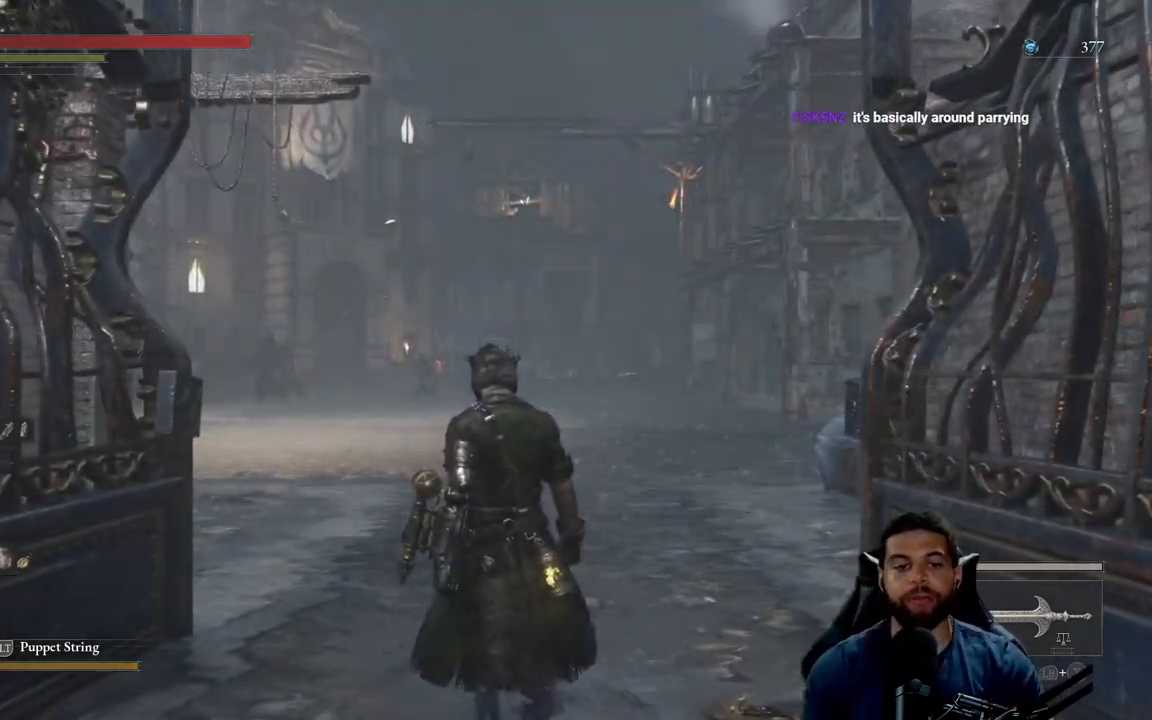
{"buttons": [], "left_stick": "up", "right_stick": "center", "events": [[200, "left_stick", "up"]]}
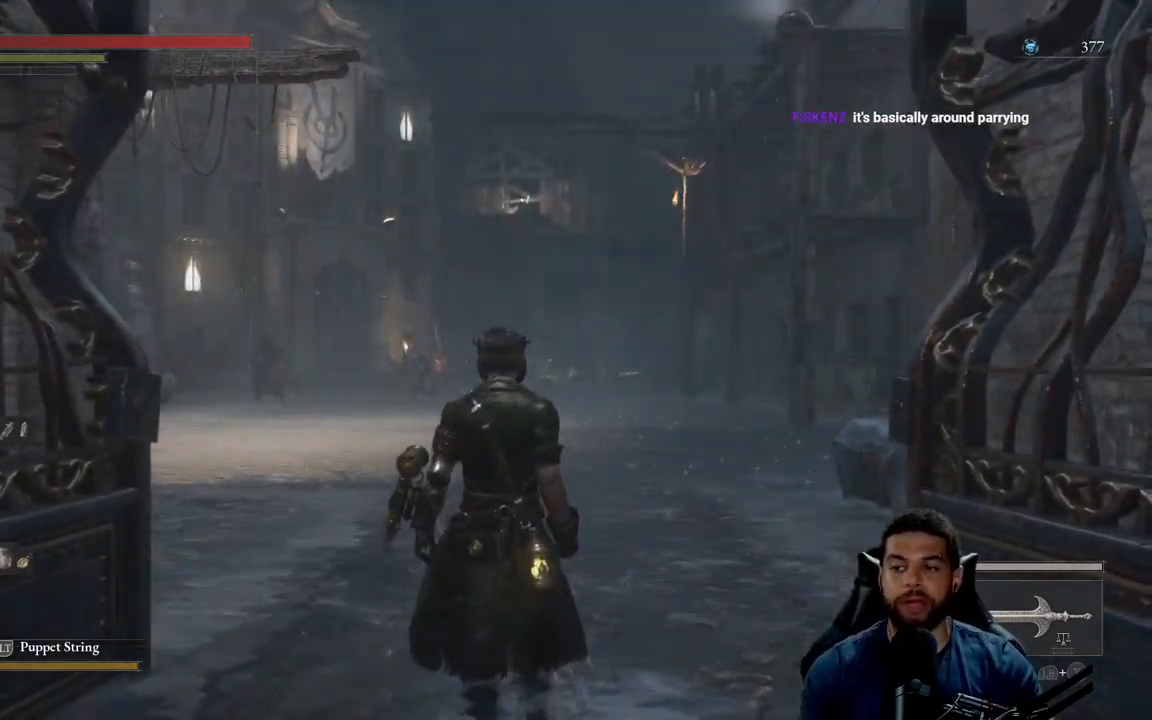
{"buttons": [], "left_stick": "center", "right_stick": "center", "events": [[217, "left_stick", "center"]]}
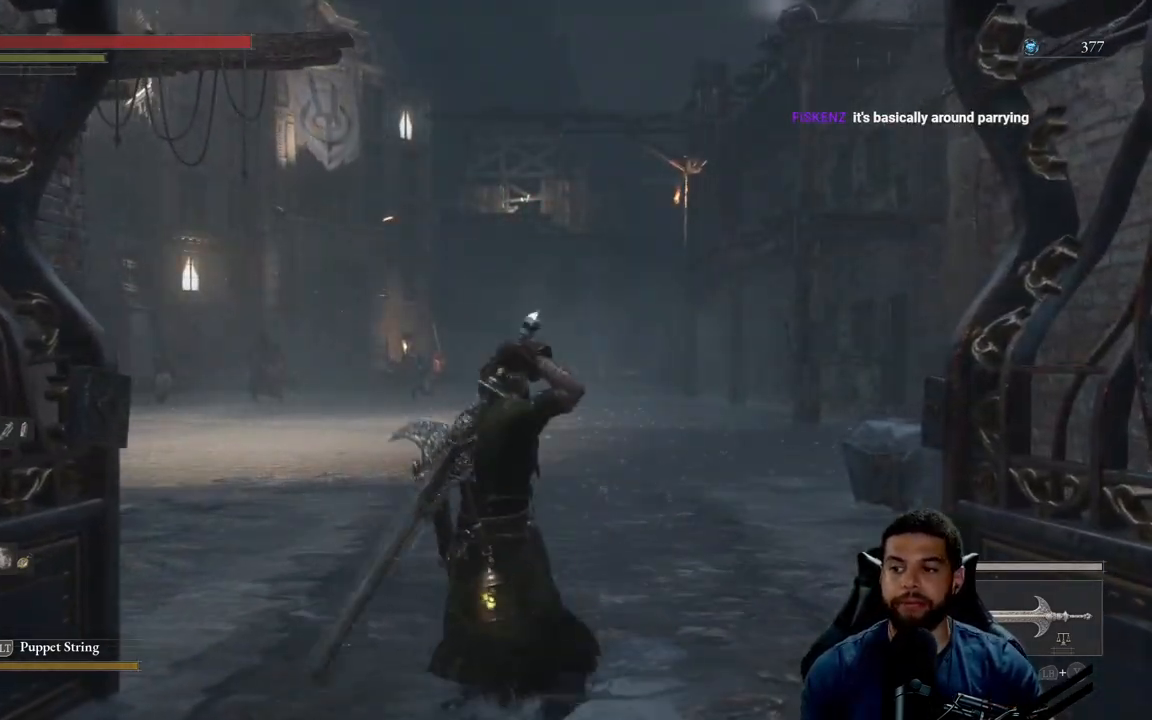
{"buttons": [], "left_stick": "up", "right_stick": "left", "events": [[200, "left_stick", "up"], [467, "right_stick", "left"]]}
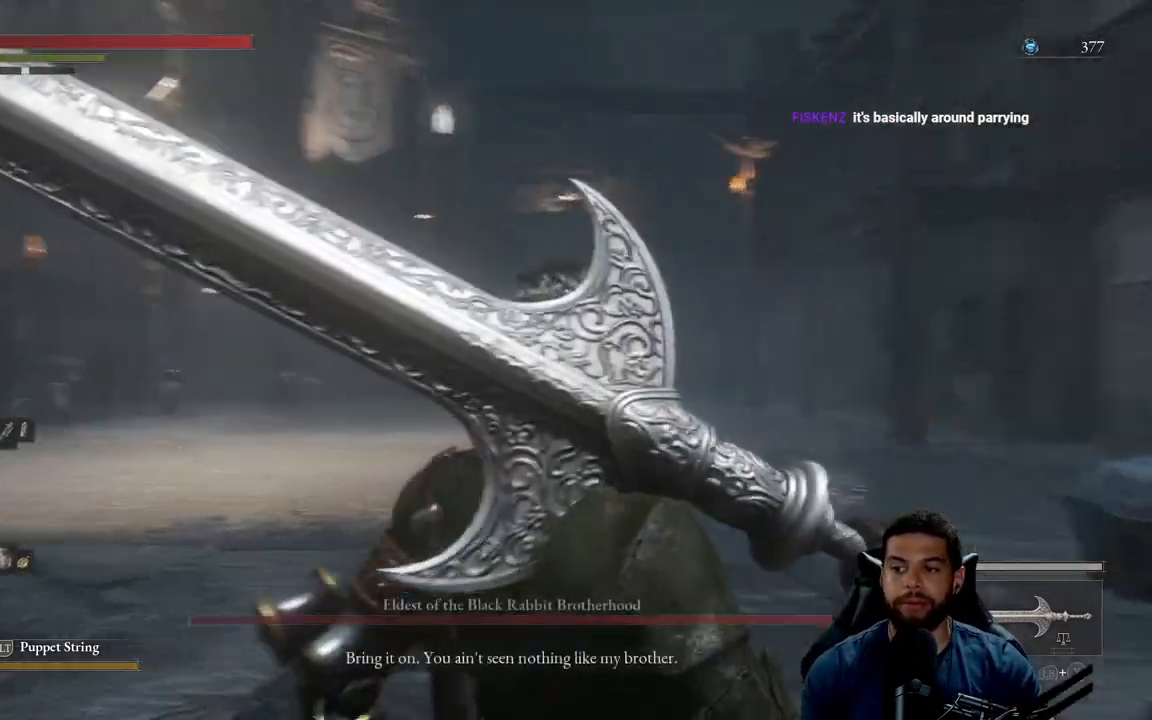
{"buttons": [], "left_stick": "up", "right_stick": "down", "events": [[100, "right_stick", "center"], [367, "right_stick", "down"]]}
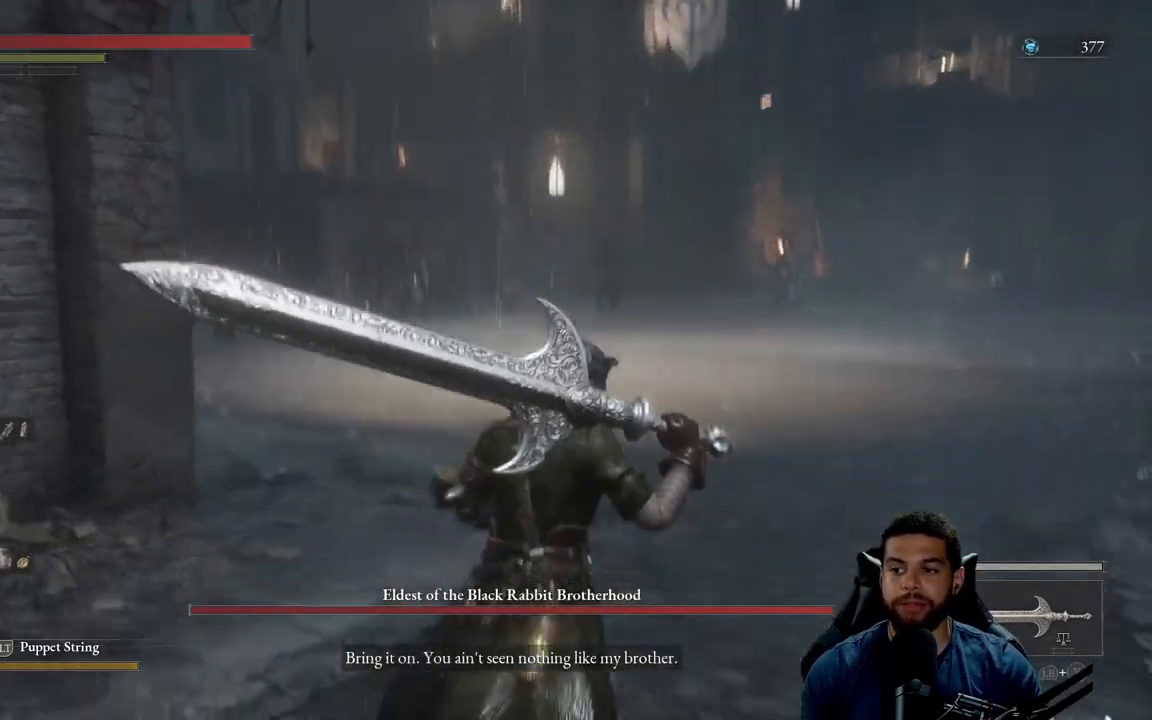
{"buttons": [], "left_stick": "up-right", "right_stick": "center", "events": [[33, "right_stick", "center"], [83, "left_stick", "up-right"]]}
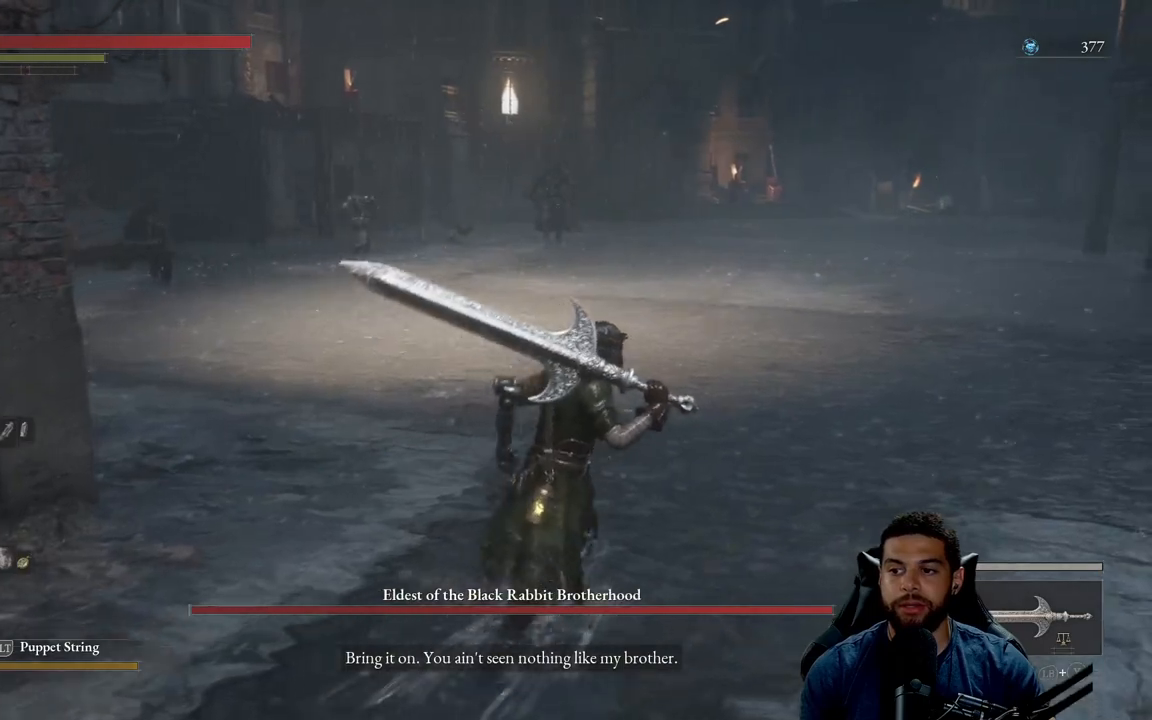
{"buttons": [], "left_stick": "up", "right_stick": "center", "events": [[133, "right_stick", "up"], [283, "right_stick", "center"], [317, "left_stick", "up"]]}